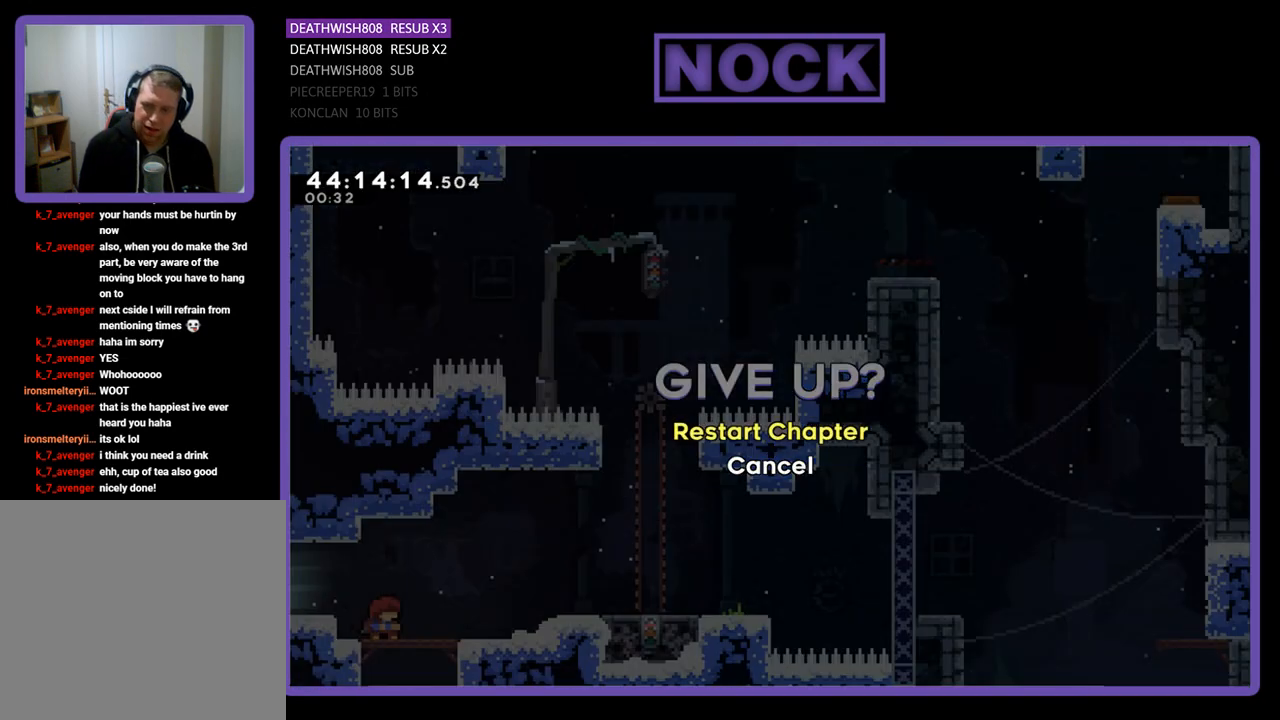
Gameplay with a controller (PlayStation layout); each line is a JSON object with the inputs held at the frame after it. "events" lists button and stick changes between this image and that frame as [ms after this image, input, new state], when the widget could be followed in between. Not read: right_stick.
{"buttons": [], "left_stick": "center", "events": [[67, "L2", "up"], [67, "R2", "up"], [300, "CROSS", "down"], [433, "CROSS", "up"]]}
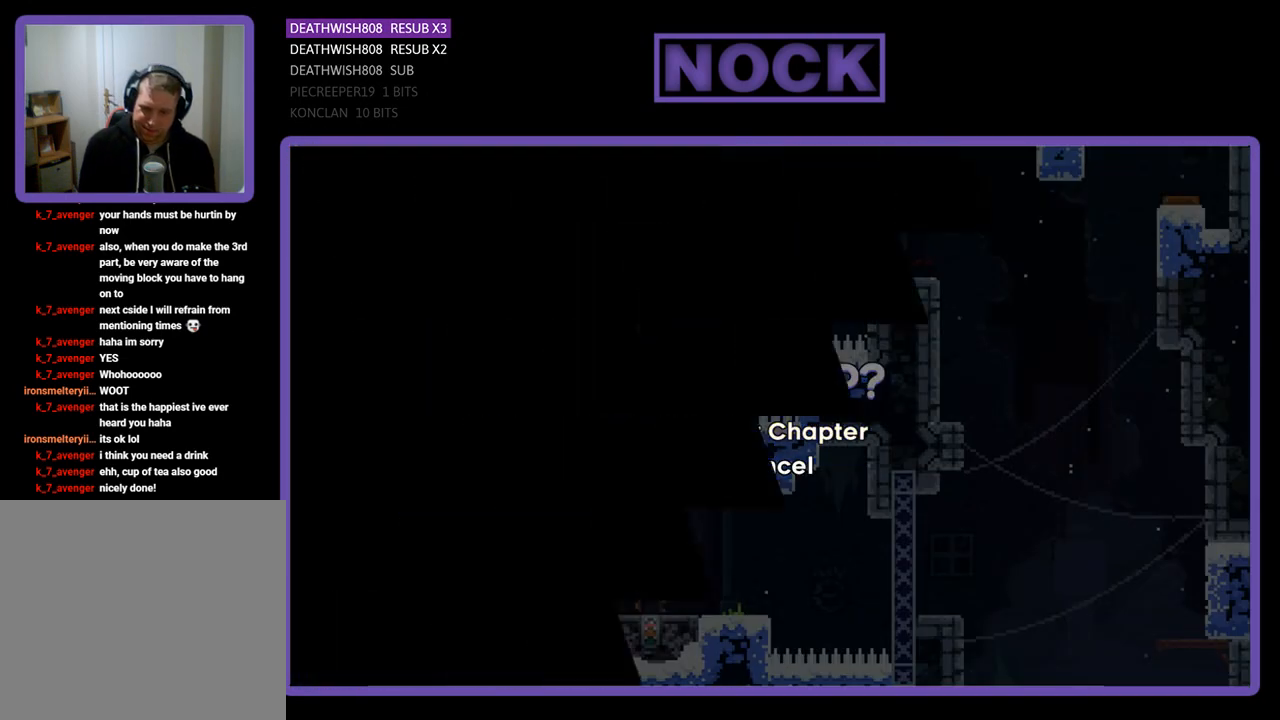
{"buttons": [], "left_stick": "center", "events": []}
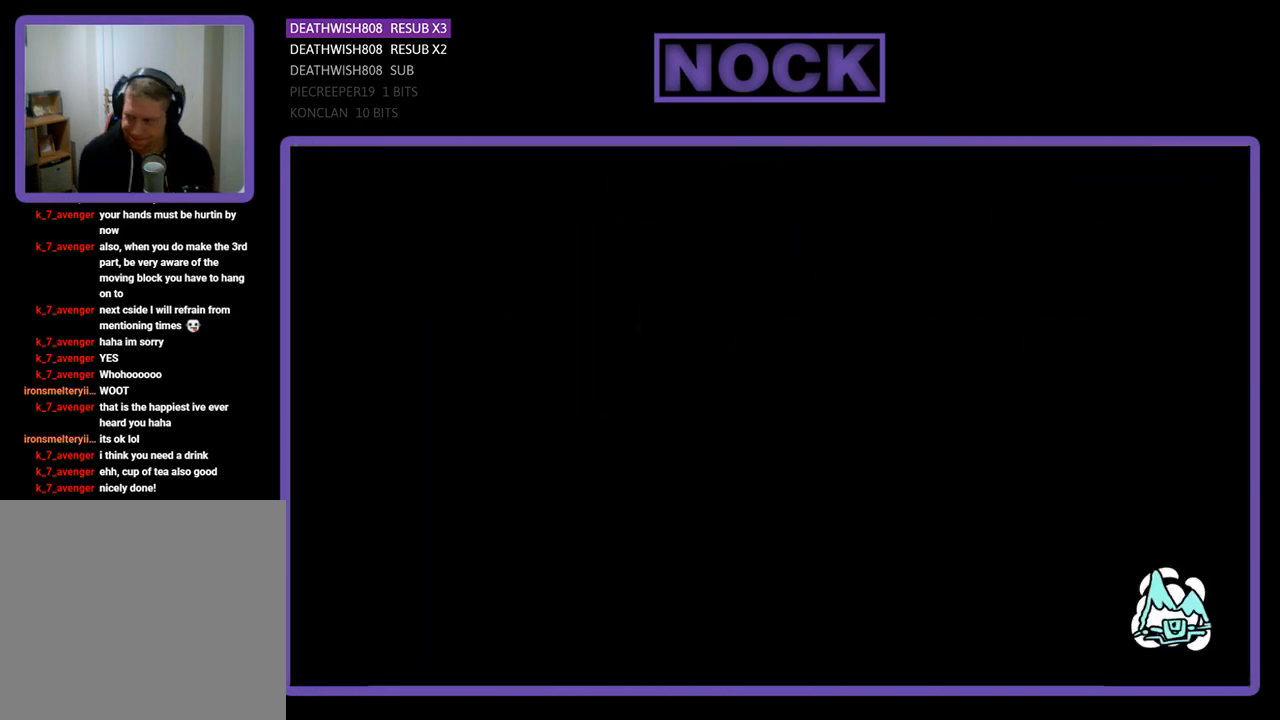
{"buttons": [], "left_stick": "center", "events": []}
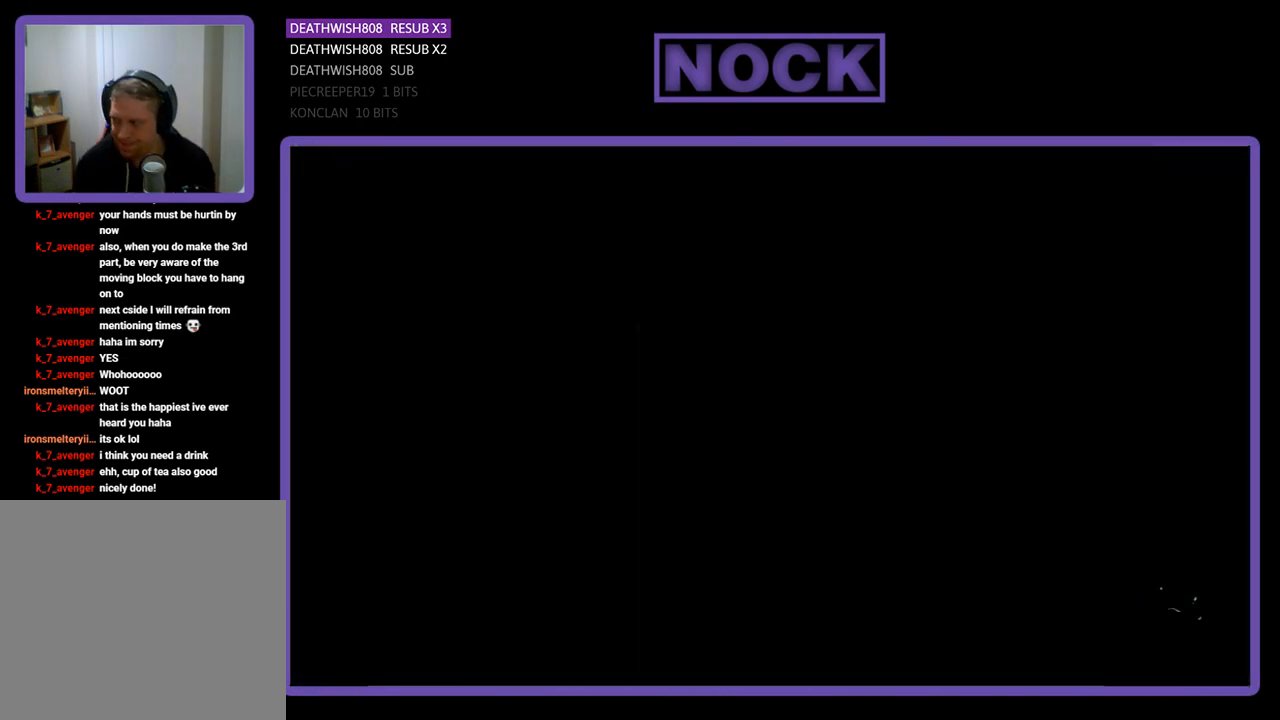
{"buttons": ["R2", "DPAD_RIGHT"], "left_stick": "center", "events": [[167, "R2", "down"], [200, "DPAD_RIGHT", "down"]]}
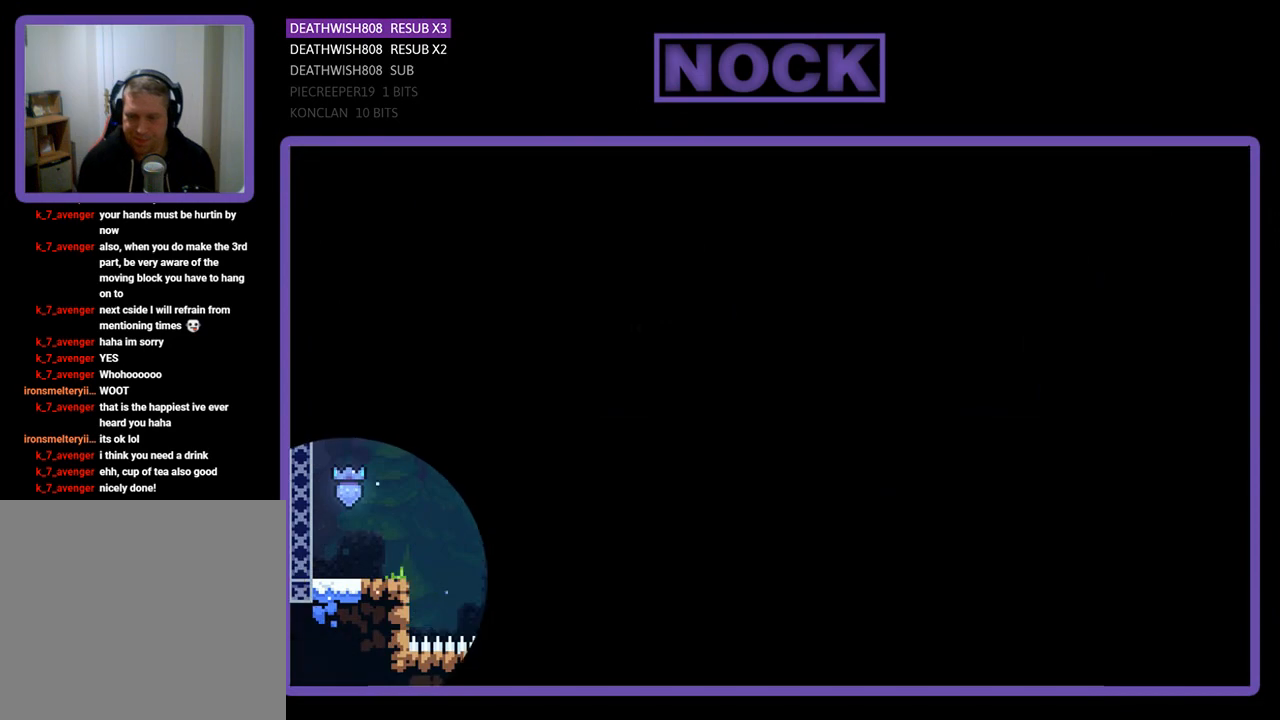
{"buttons": ["R2", "DPAD_RIGHT"], "left_stick": "center", "events": []}
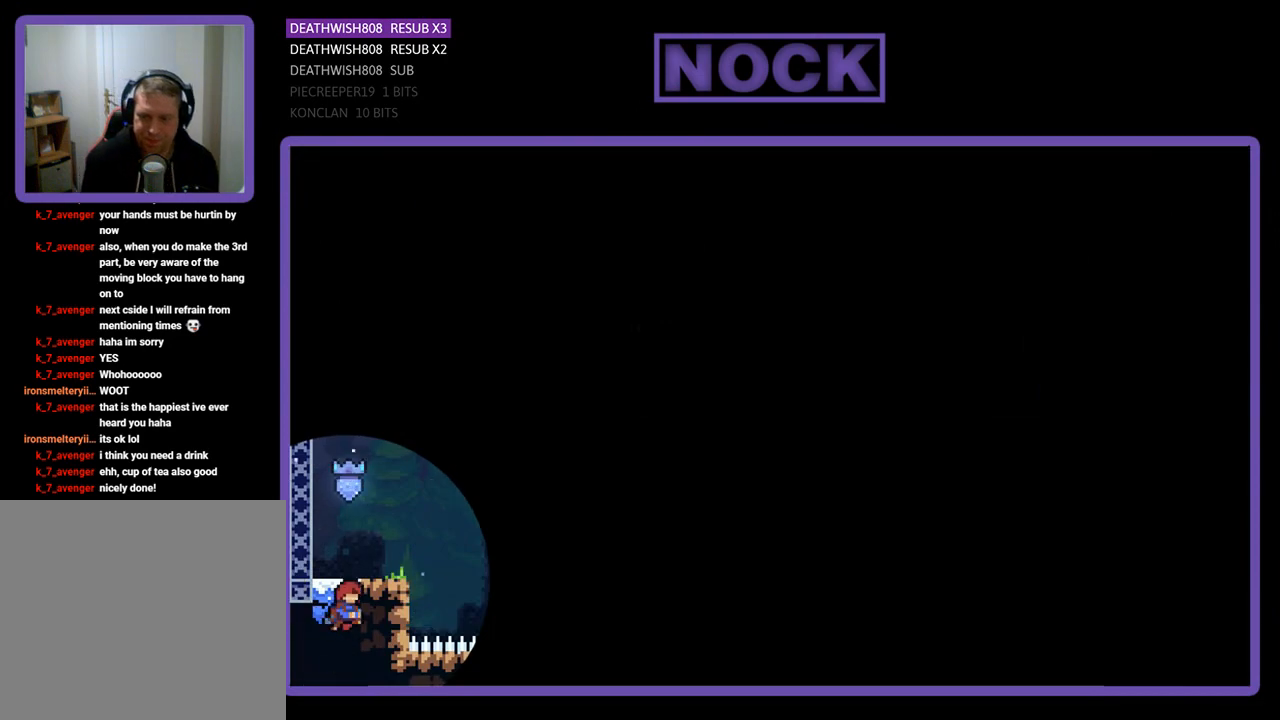
{"buttons": ["R2", "DPAD_RIGHT"], "left_stick": "center", "events": []}
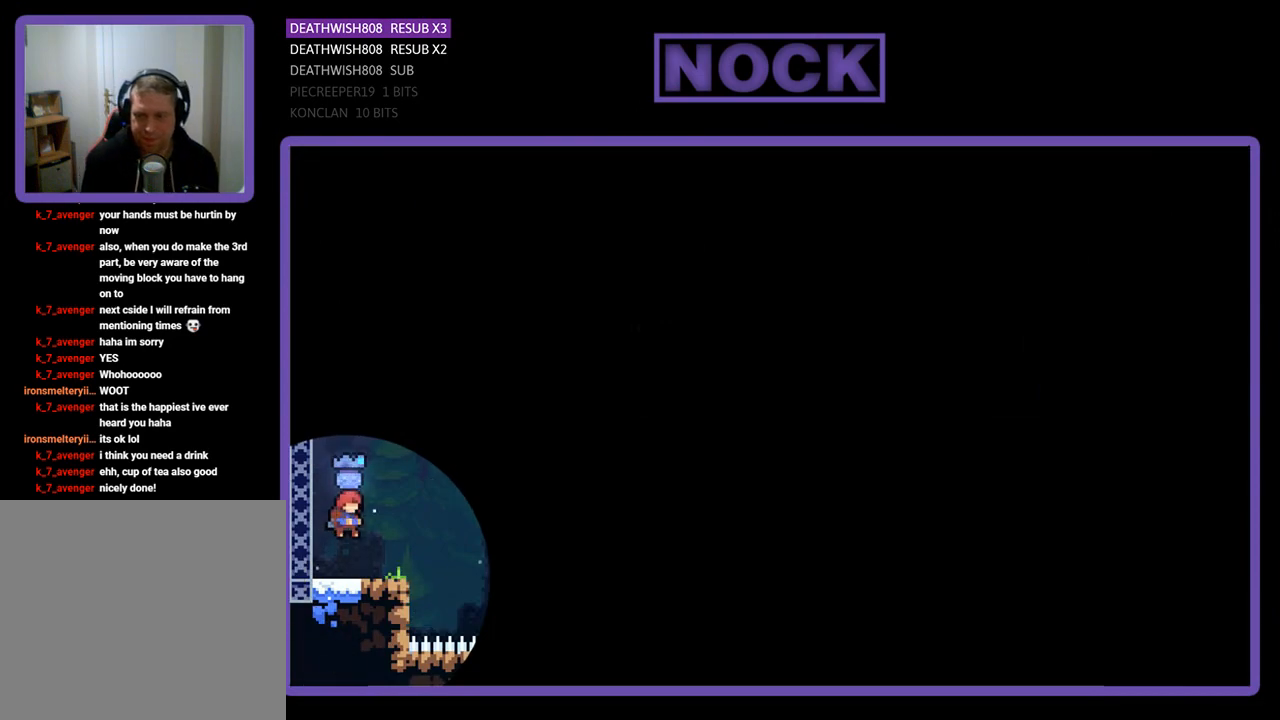
{"buttons": ["CROSS", "R2", "DPAD_RIGHT"], "left_stick": "center", "events": [[500, "CROSS", "down"]]}
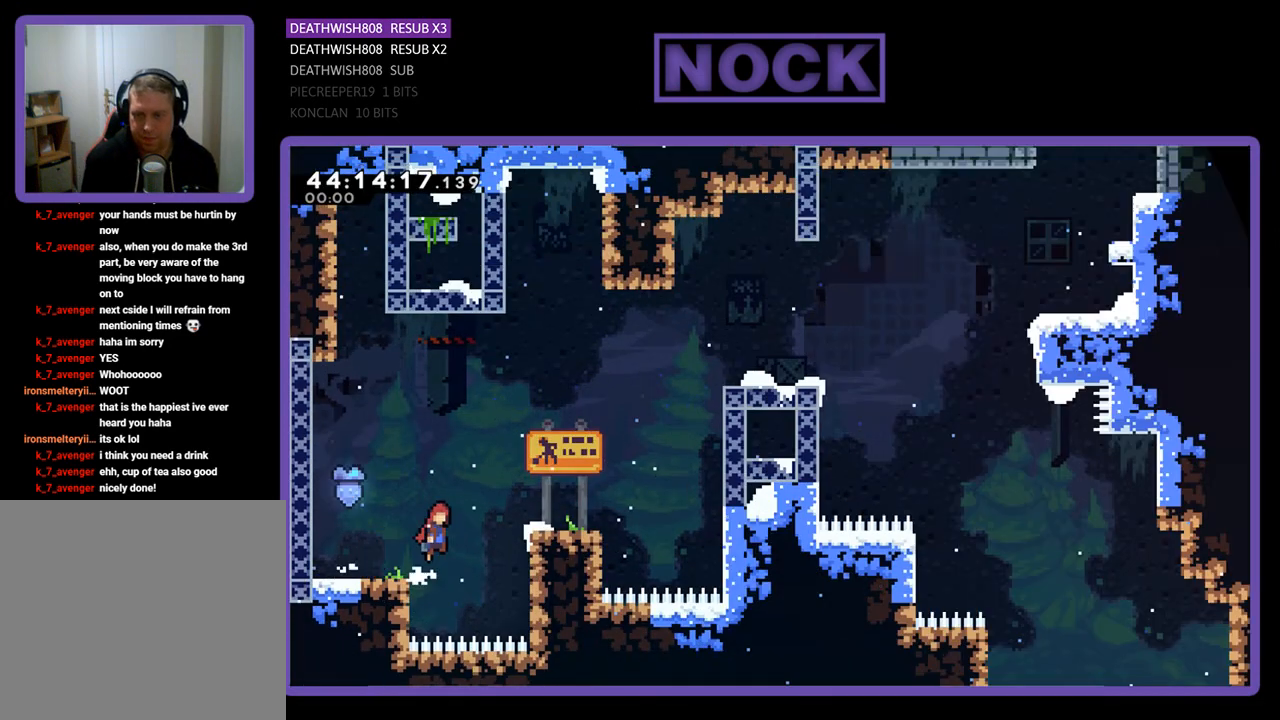
{"buttons": ["CROSS", "R2", "DPAD_UP", "DPAD_RIGHT"], "left_stick": "center", "events": [[267, "CROSS", "up"], [467, "CROSS", "down"], [467, "DPAD_UP", "down"]]}
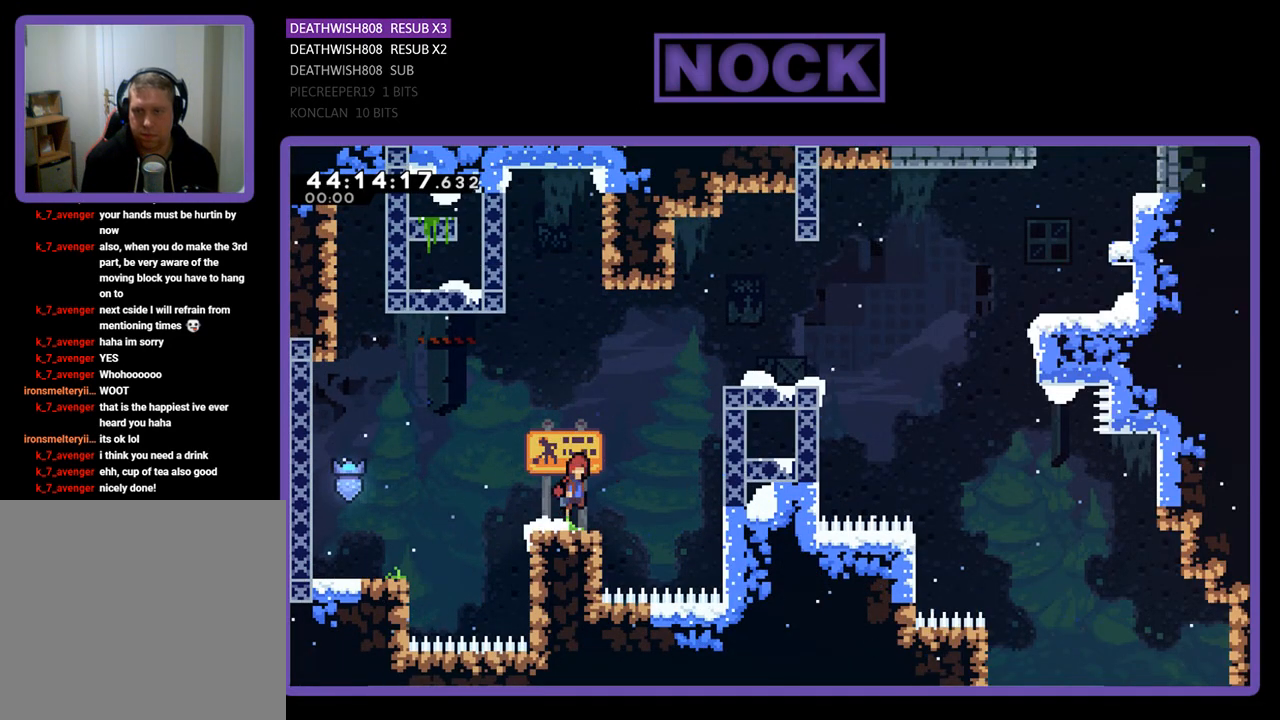
{"buttons": ["CIRCLE", "R2", "DPAD_UP", "DPAD_RIGHT"], "left_stick": "center", "events": [[133, "CROSS", "up"], [200, "CIRCLE", "down"]]}
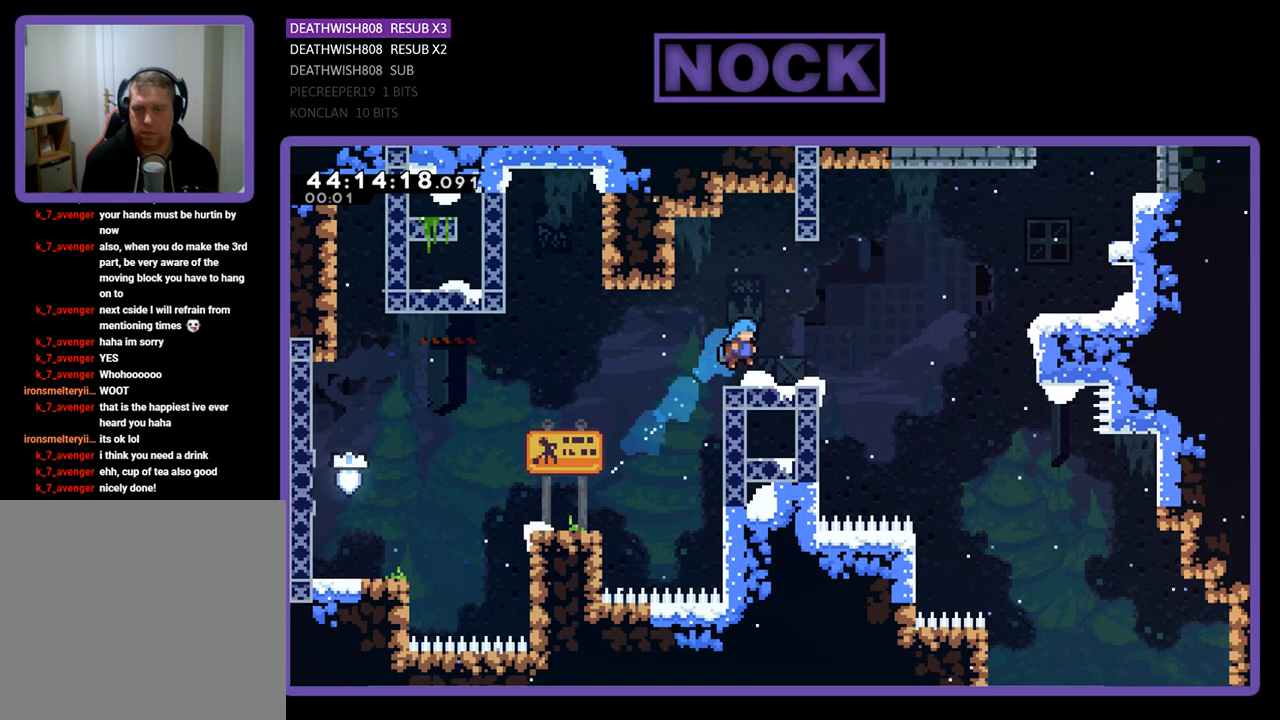
{"buttons": ["CROSS", "R2", "DPAD_UP", "DPAD_RIGHT"], "left_stick": "center", "events": [[33, "CIRCLE", "up"], [300, "CROSS", "down"]]}
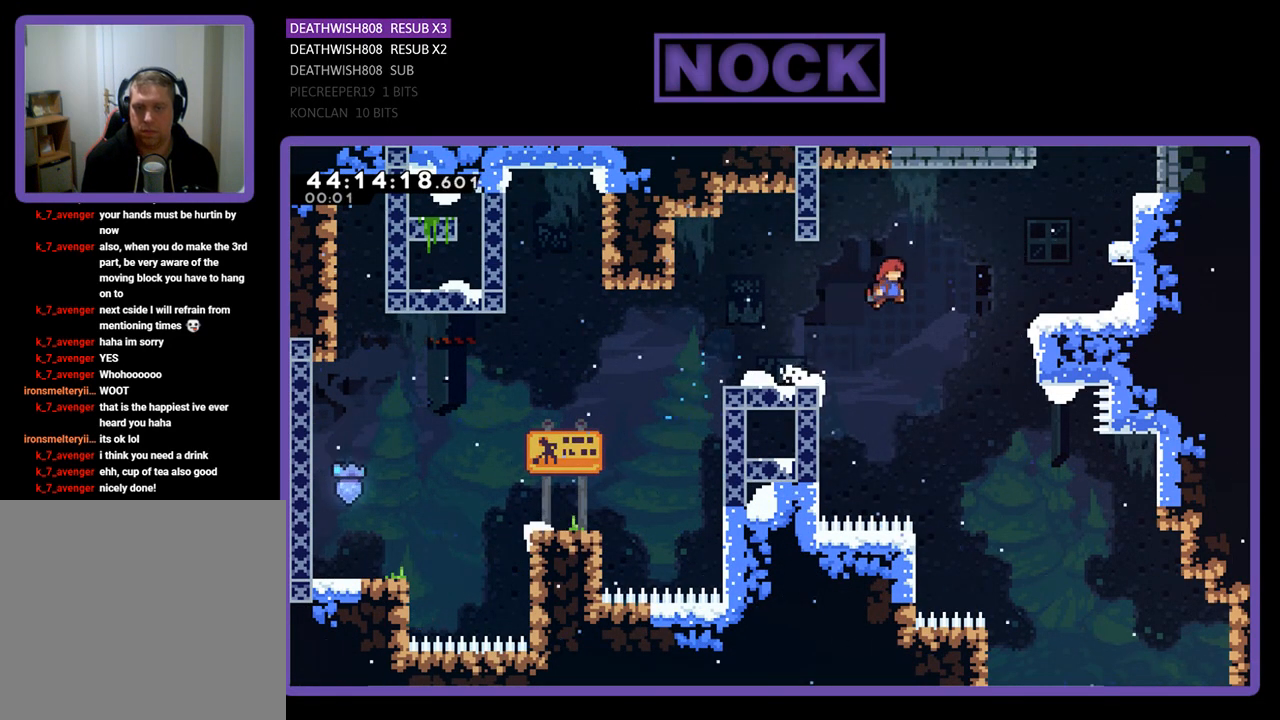
{"buttons": ["CIRCLE", "R2", "DPAD_UP", "DPAD_RIGHT"], "left_stick": "center", "events": [[167, "CROSS", "up"], [300, "CIRCLE", "down"]]}
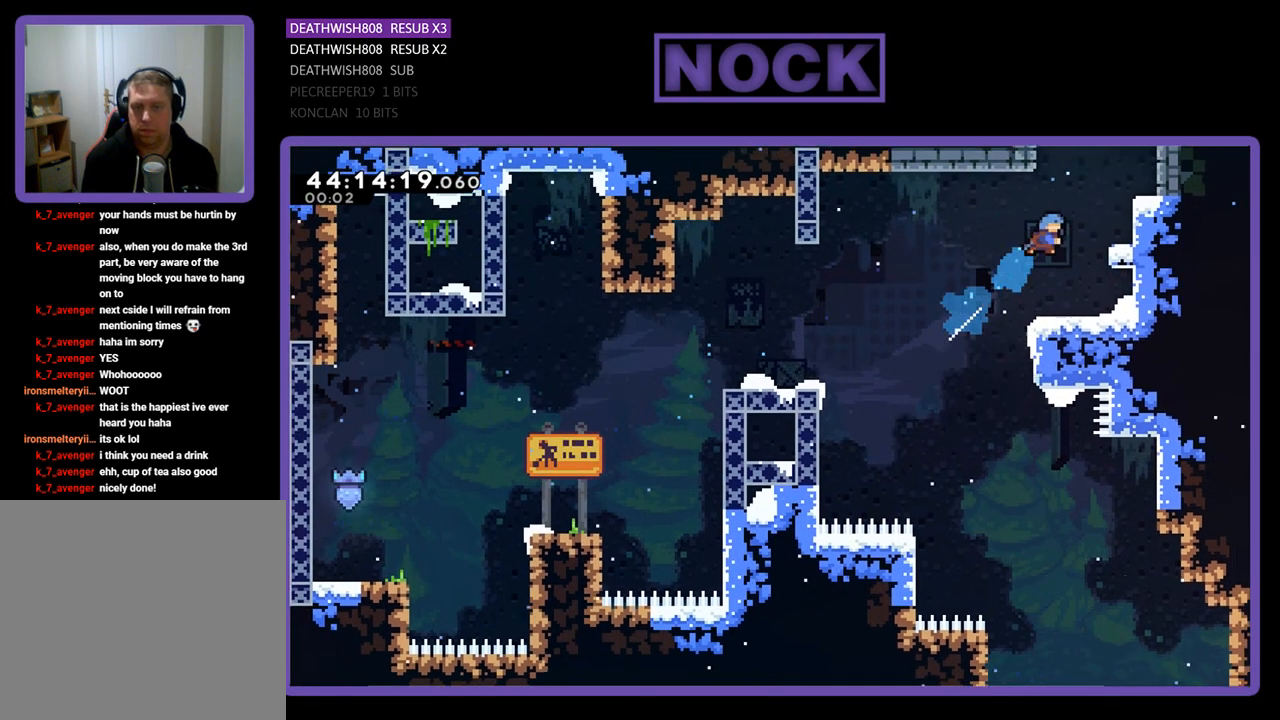
{"buttons": ["CROSS", "R2", "DPAD_UP", "DPAD_RIGHT"], "left_stick": "center", "events": [[167, "CIRCLE", "up"], [233, "CROSS", "down"], [400, "CROSS", "up"], [467, "CROSS", "down"]]}
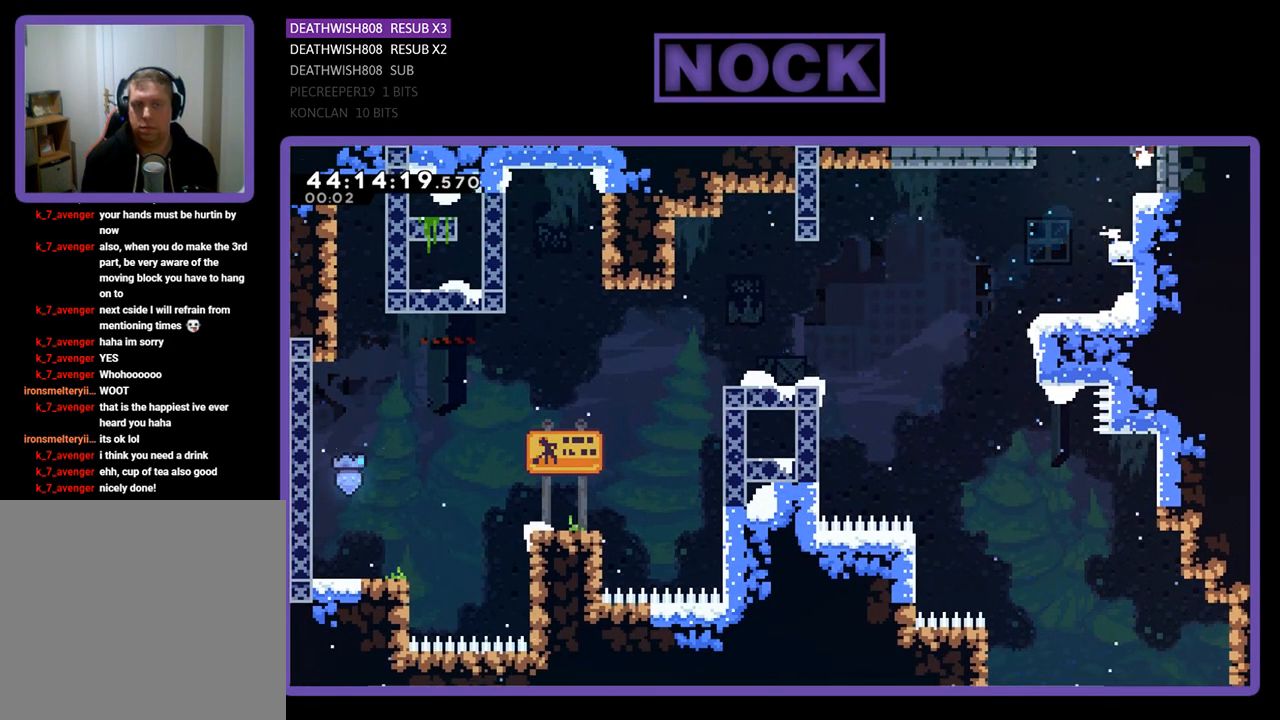
{"buttons": ["R2", "DPAD_UP", "DPAD_RIGHT"], "left_stick": "center", "events": [[200, "CROSS", "up"]]}
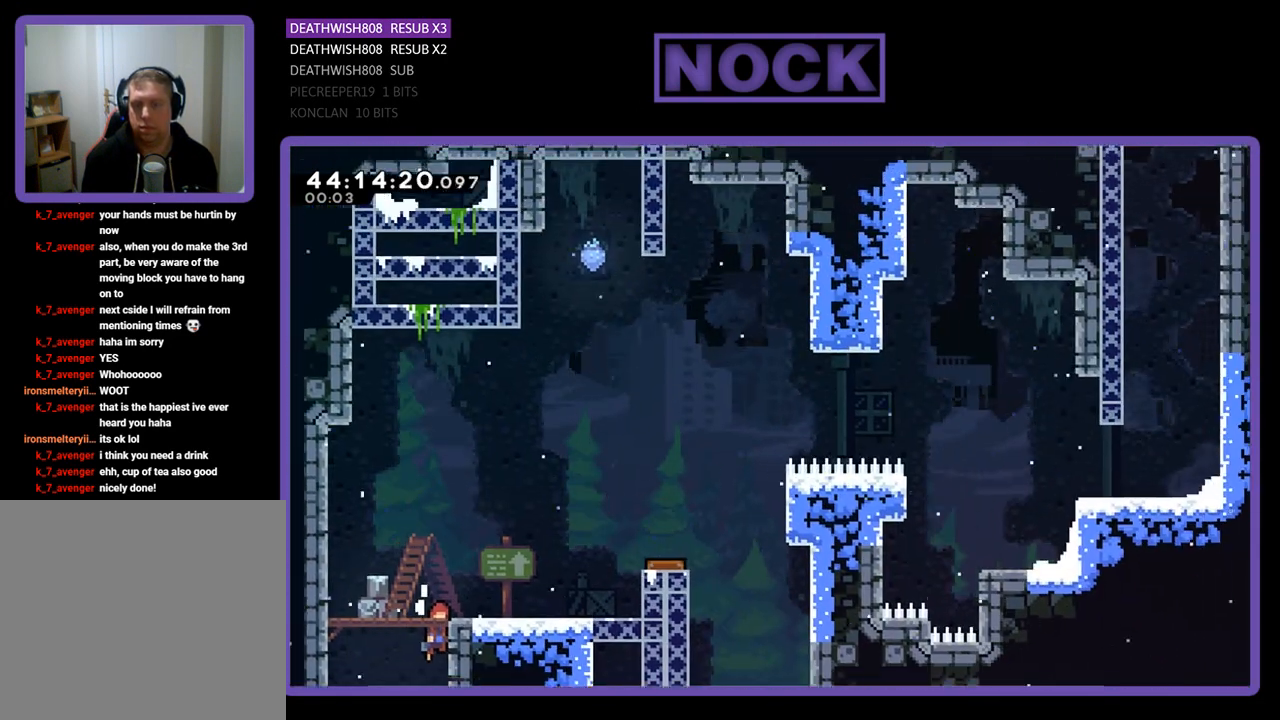
{"buttons": ["R2", "DPAD_RIGHT"], "left_stick": "center", "events": [[267, "DPAD_UP", "up"]]}
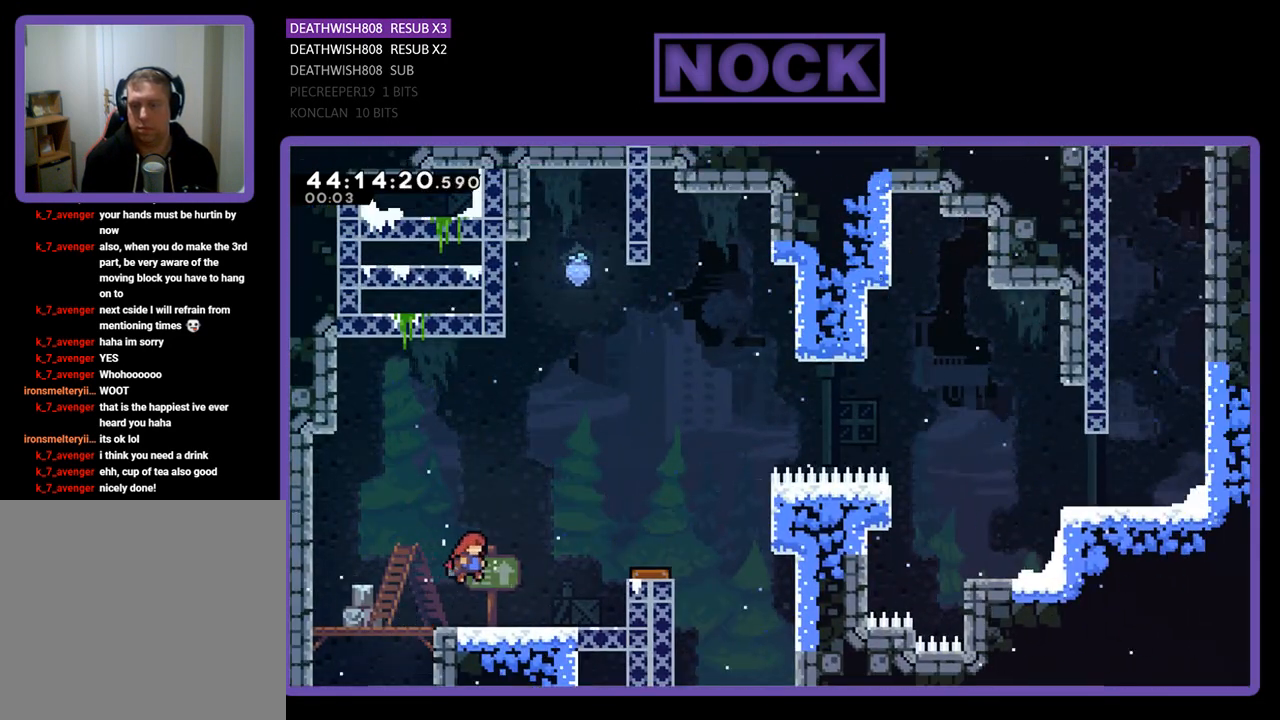
{"buttons": ["CROSS", "R2", "DPAD_RIGHT"], "left_stick": "center", "events": [[300, "CROSS", "down"]]}
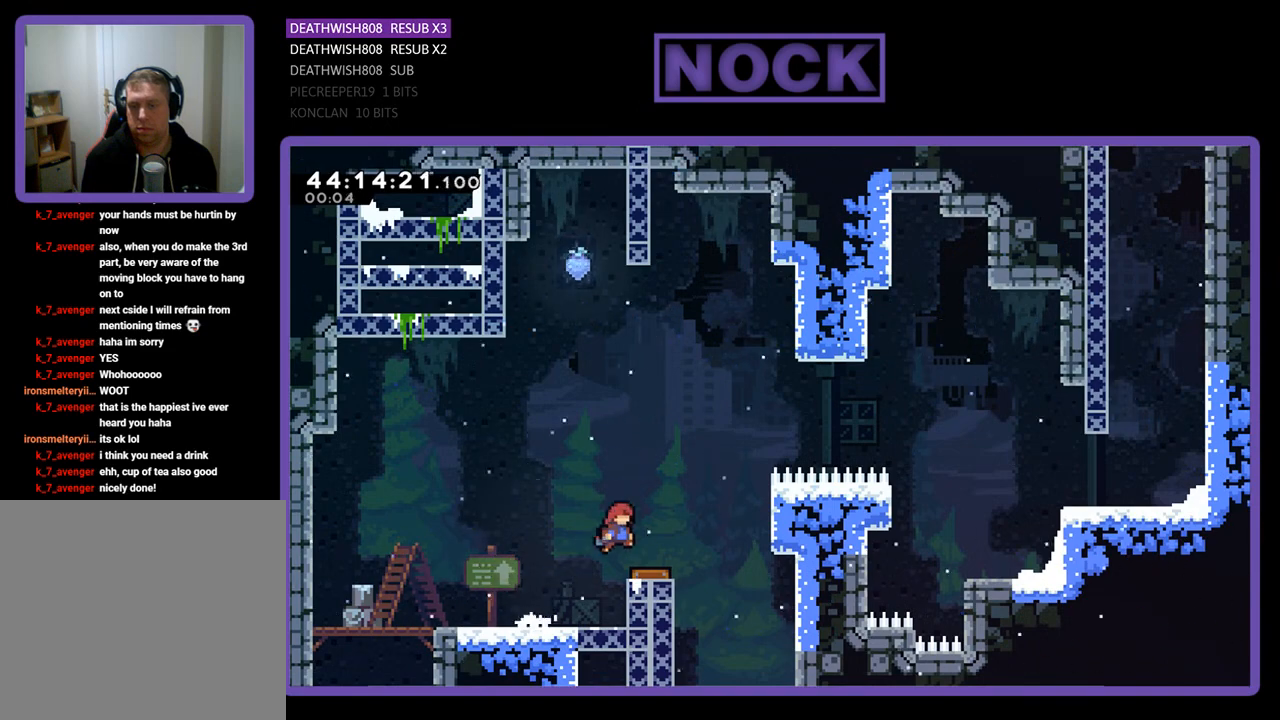
{"buttons": ["R2", "DPAD_UP"], "left_stick": "center", "events": [[67, "CROSS", "up"], [100, "DPAD_RIGHT", "up"], [233, "DPAD_LEFT", "down"], [433, "DPAD_UP", "down"], [500, "DPAD_LEFT", "up"]]}
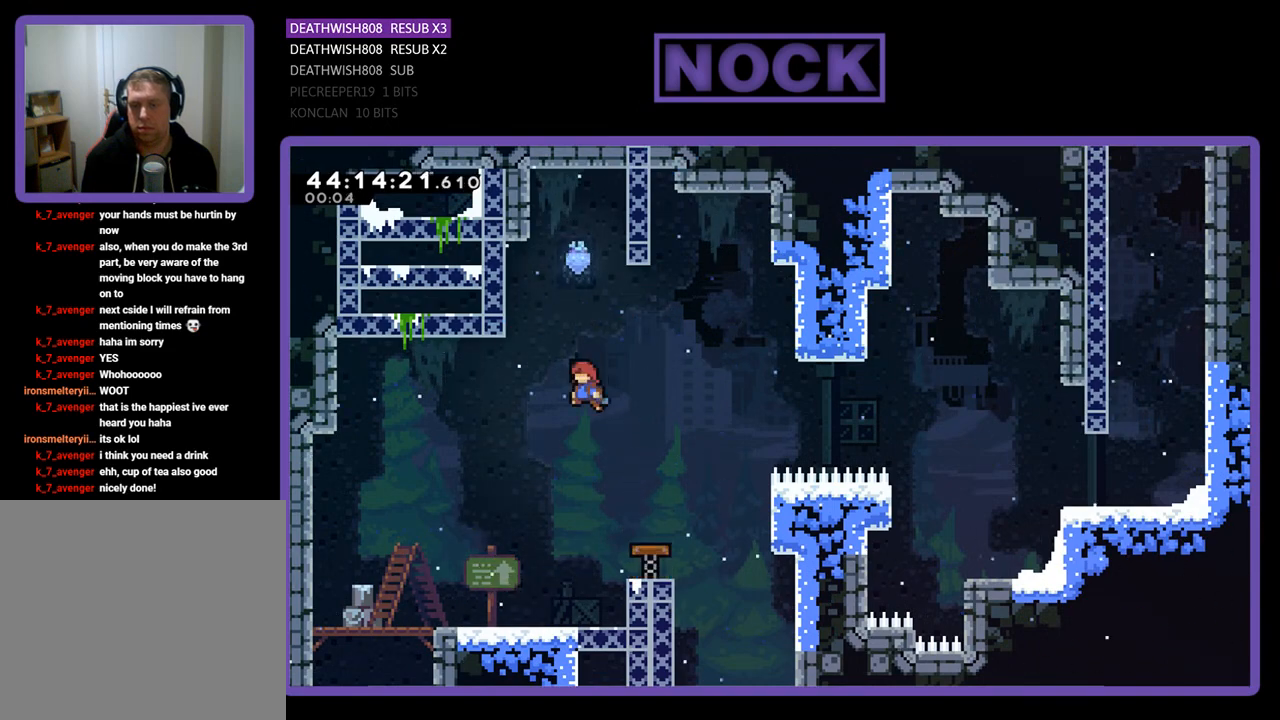
{"buttons": ["R2"], "left_stick": "center", "events": [[33, "CIRCLE", "down"], [333, "DPAD_UP", "up"], [367, "CIRCLE", "up"]]}
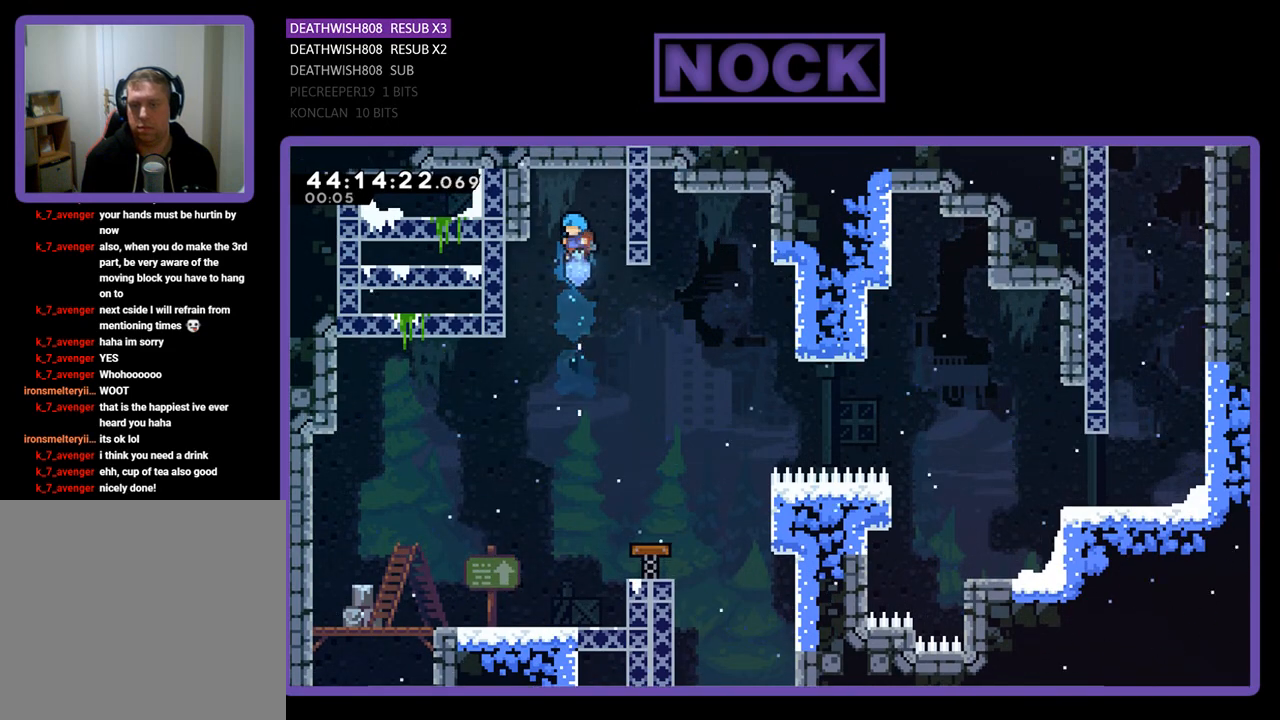
{"buttons": ["R2", "DPAD_RIGHT"], "left_stick": "center", "events": [[233, "DPAD_RIGHT", "down"], [333, "DPAD_RIGHT", "up"], [467, "DPAD_RIGHT", "down"]]}
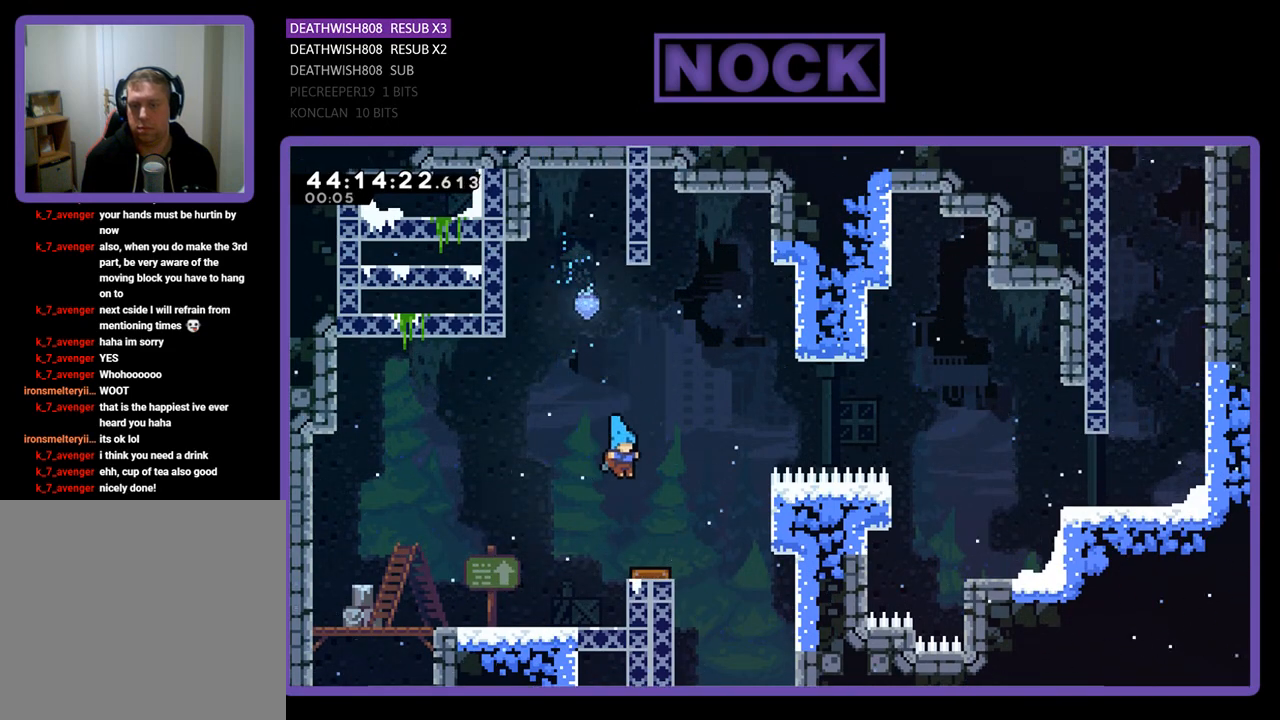
{"buttons": ["R2", "DPAD_RIGHT"], "left_stick": "center", "events": []}
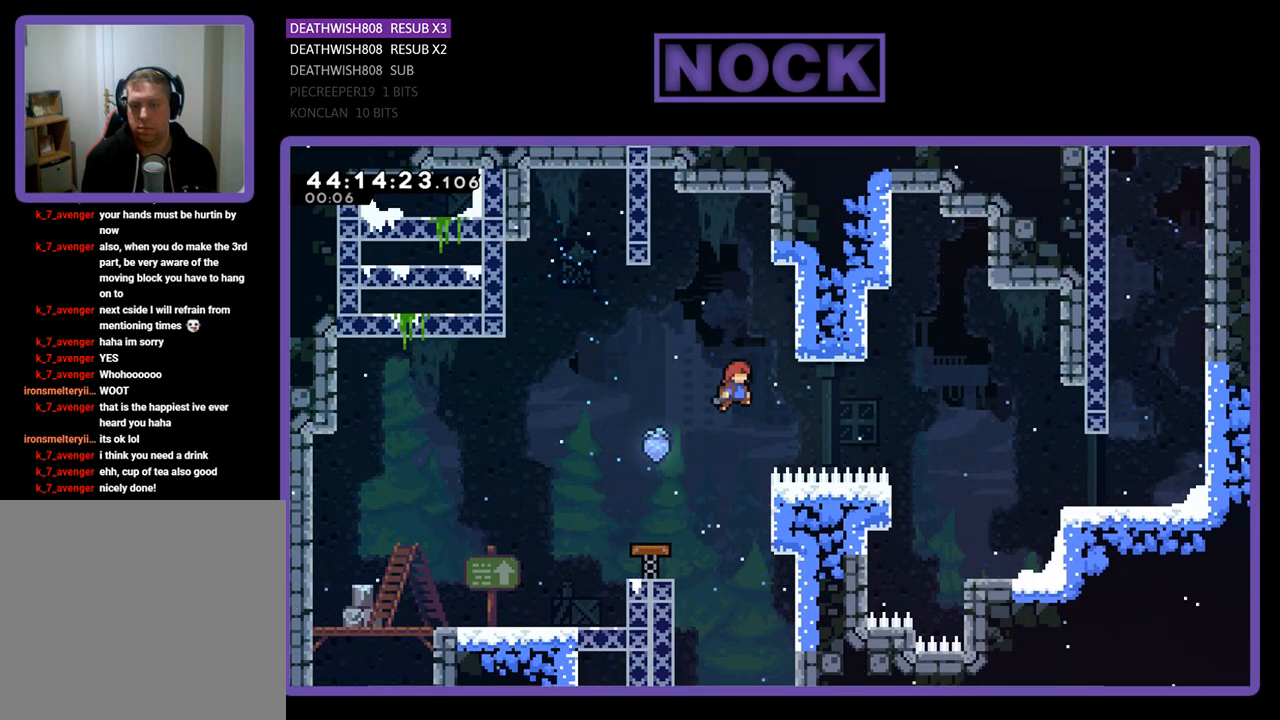
{"buttons": ["CIRCLE", "R2", "DPAD_RIGHT"], "left_stick": "center", "events": [[333, "CIRCLE", "down"]]}
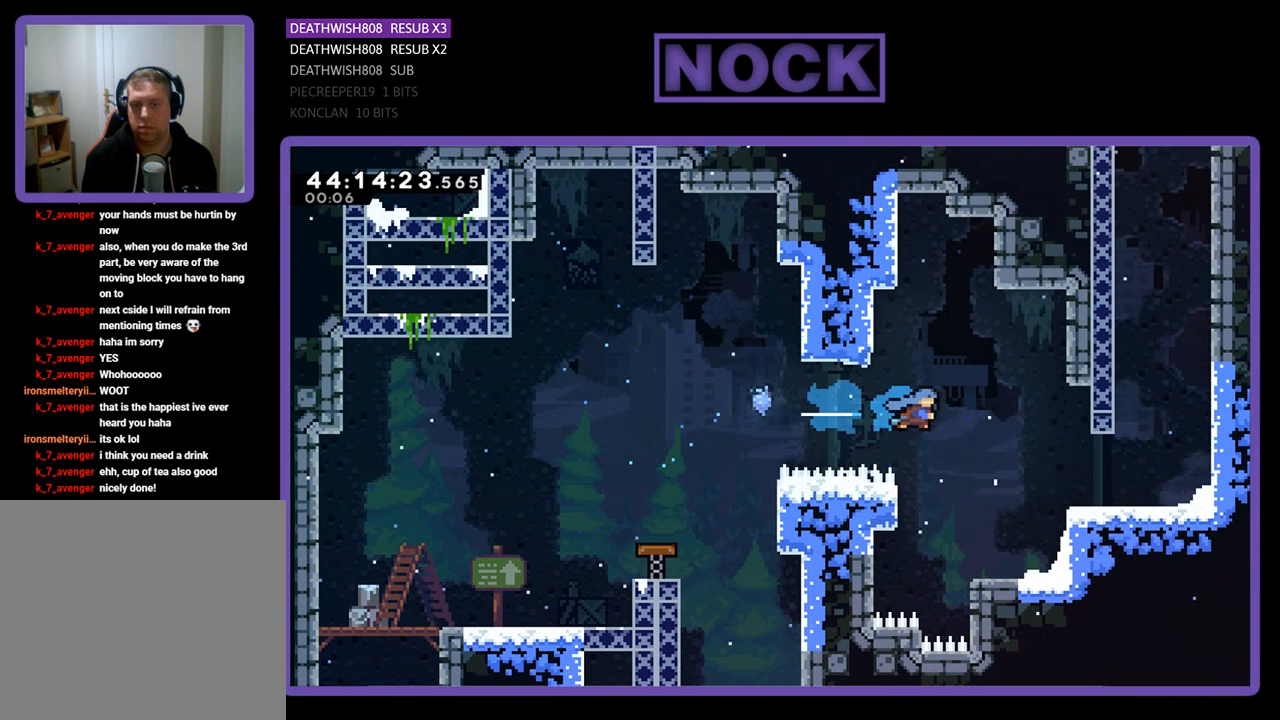
{"buttons": ["CROSS", "R2", "DPAD_UP", "DPAD_RIGHT"], "left_stick": "center", "events": [[233, "DPAD_UP", "down"], [367, "CIRCLE", "up"], [467, "CROSS", "down"]]}
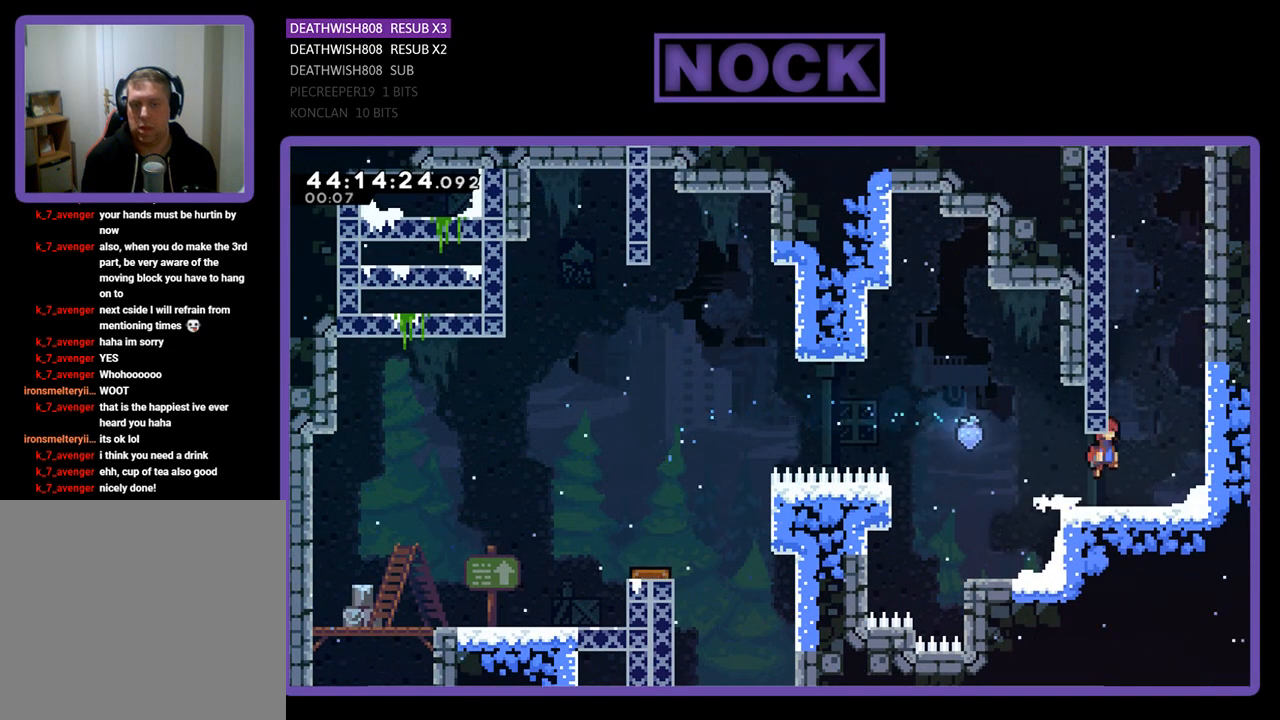
{"buttons": ["CROSS", "R2", "DPAD_UP"], "left_stick": "center", "events": [[167, "CROSS", "up"], [167, "DPAD_UP", "up"], [200, "DPAD_UP", "down"], [300, "CROSS", "down"], [367, "DPAD_RIGHT", "up"]]}
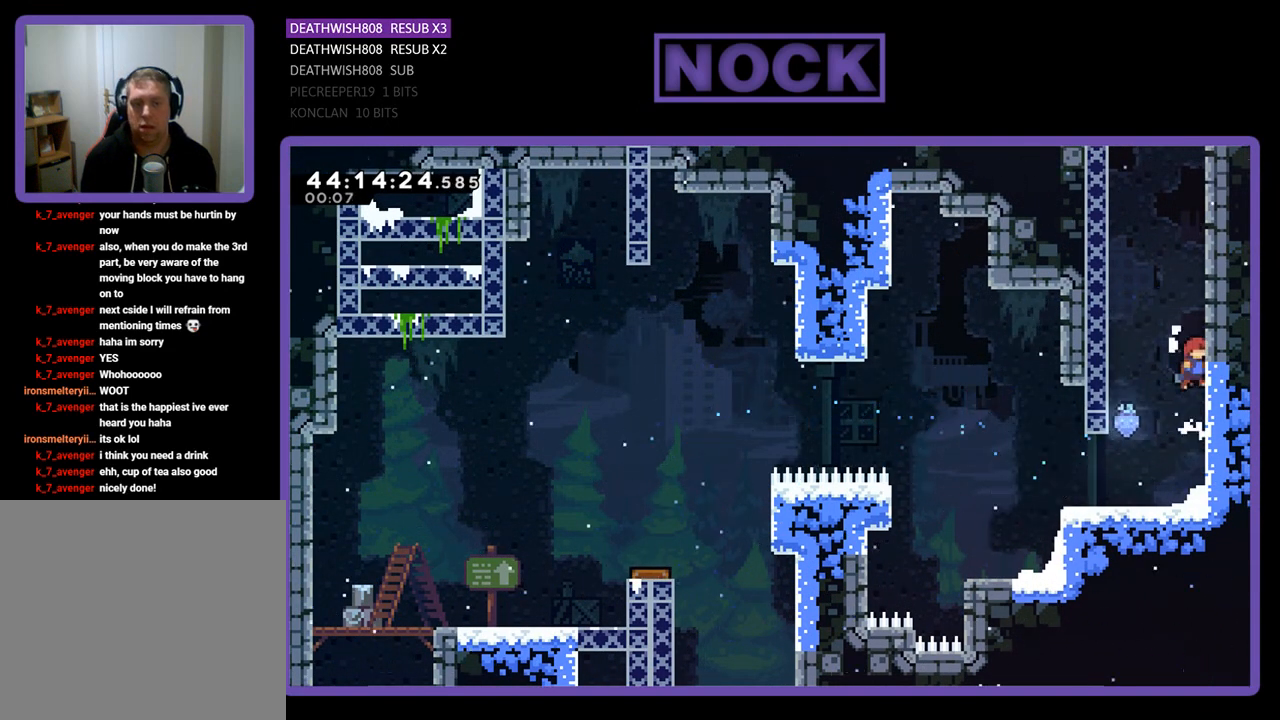
{"buttons": ["CROSS", "R2", "DPAD_UP"], "left_stick": "center", "events": [[133, "CROSS", "up"], [200, "CROSS", "down"], [333, "CROSS", "up"], [400, "CROSS", "down"]]}
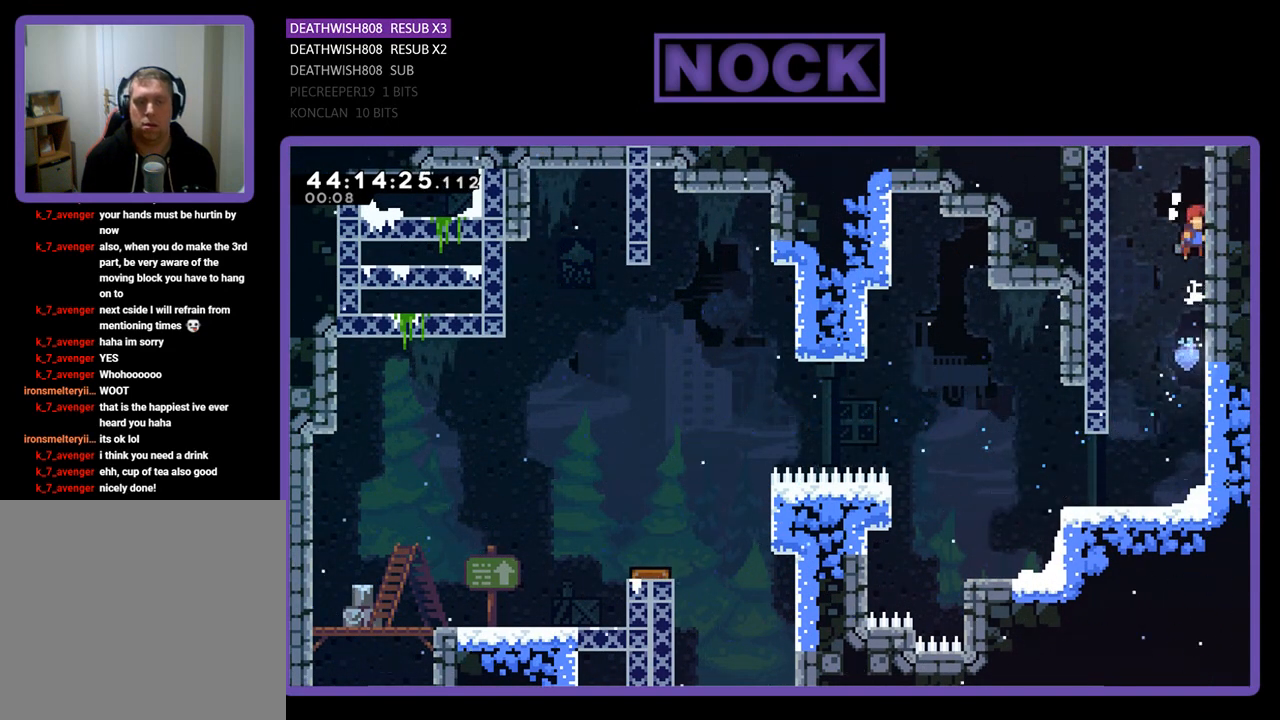
{"buttons": ["CROSS", "R2", "DPAD_UP"], "left_stick": "center", "events": [[67, "CROSS", "up"], [100, "CROSS", "down"], [233, "CROSS", "up"], [267, "CROSS", "down"], [433, "CROSS", "up"], [467, "CROSS", "down"]]}